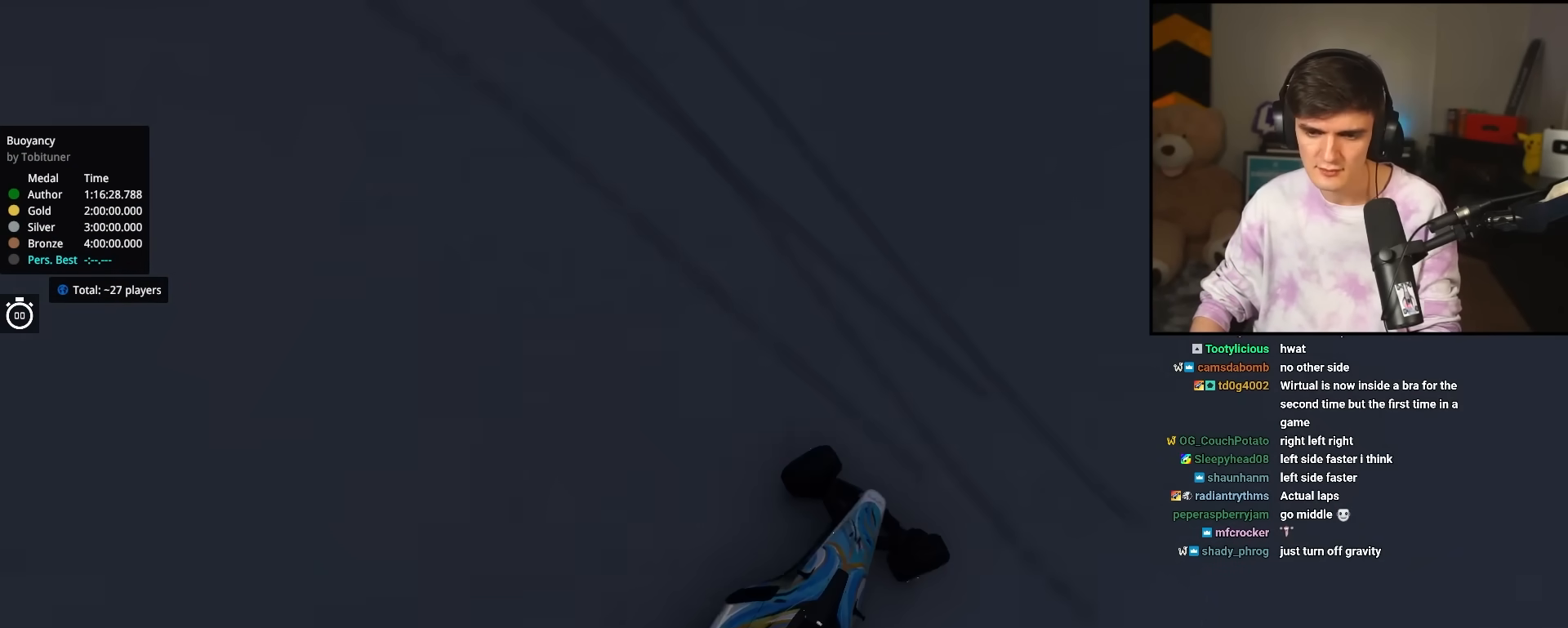
Gameplay with keyboard; each line is a JSON object with the keys held at the frame after it. "events" lists presses ("down") and releases ("up") of "brake", "down", "left", "right" and "up" between this image and that frame as [ms after this image, input, new state], when the widget could be followed in between. No other keys are recorded. Mouse input is not recorded. Key names are as the overlay labels them; some are game actions (e.g. jump) rather than physical keys.
{"keys": ["right", "up"], "events": []}
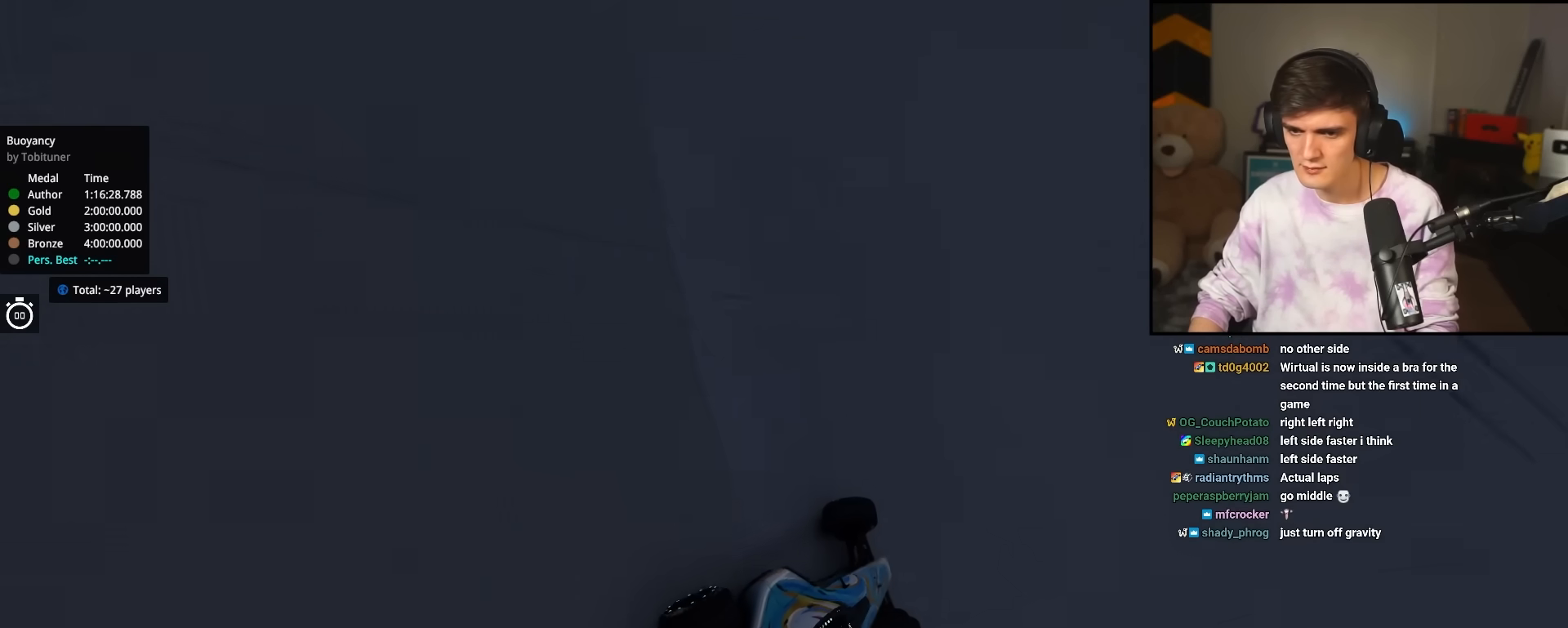
{"keys": ["right", "up"], "events": [[283, "right", "up"], [467, "right", "down"]]}
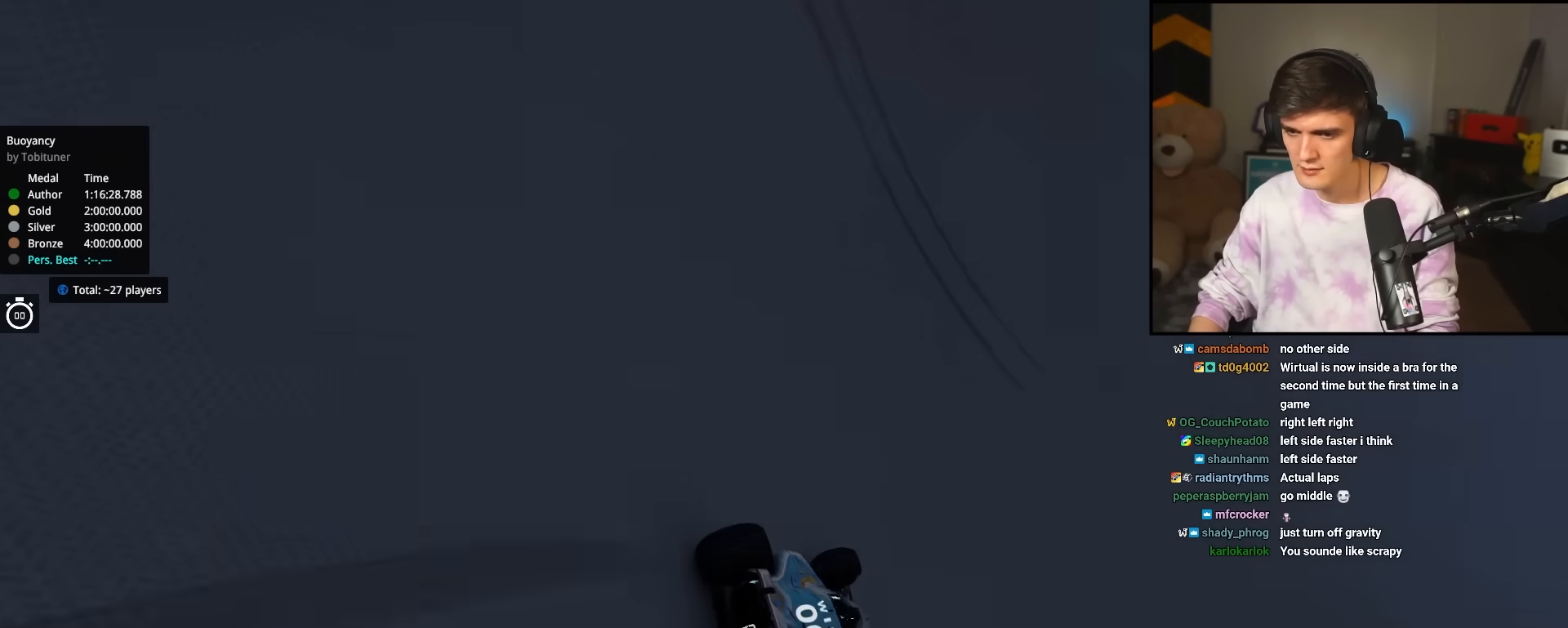
{"keys": ["up"], "events": [[200, "right", "up"]]}
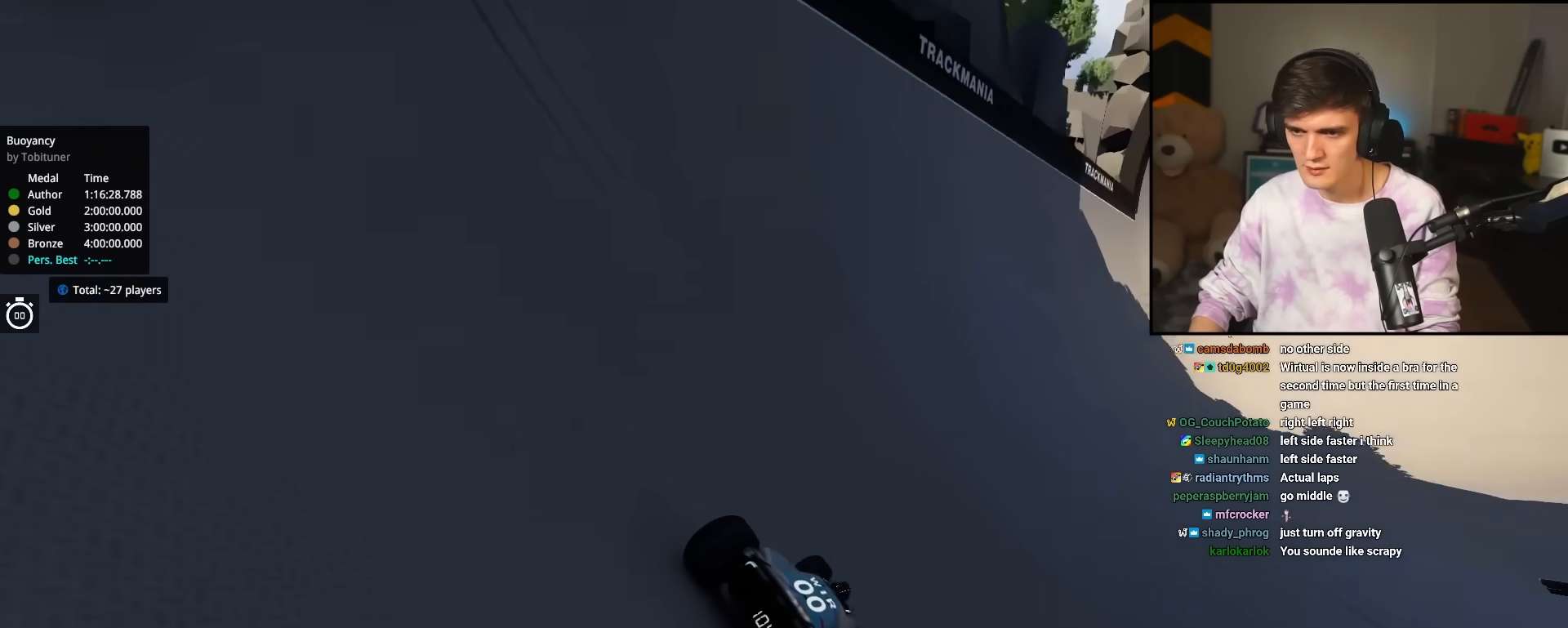
{"keys": ["left", "up"], "events": [[217, "left", "down"], [417, "left", "up"], [450, "left", "down"]]}
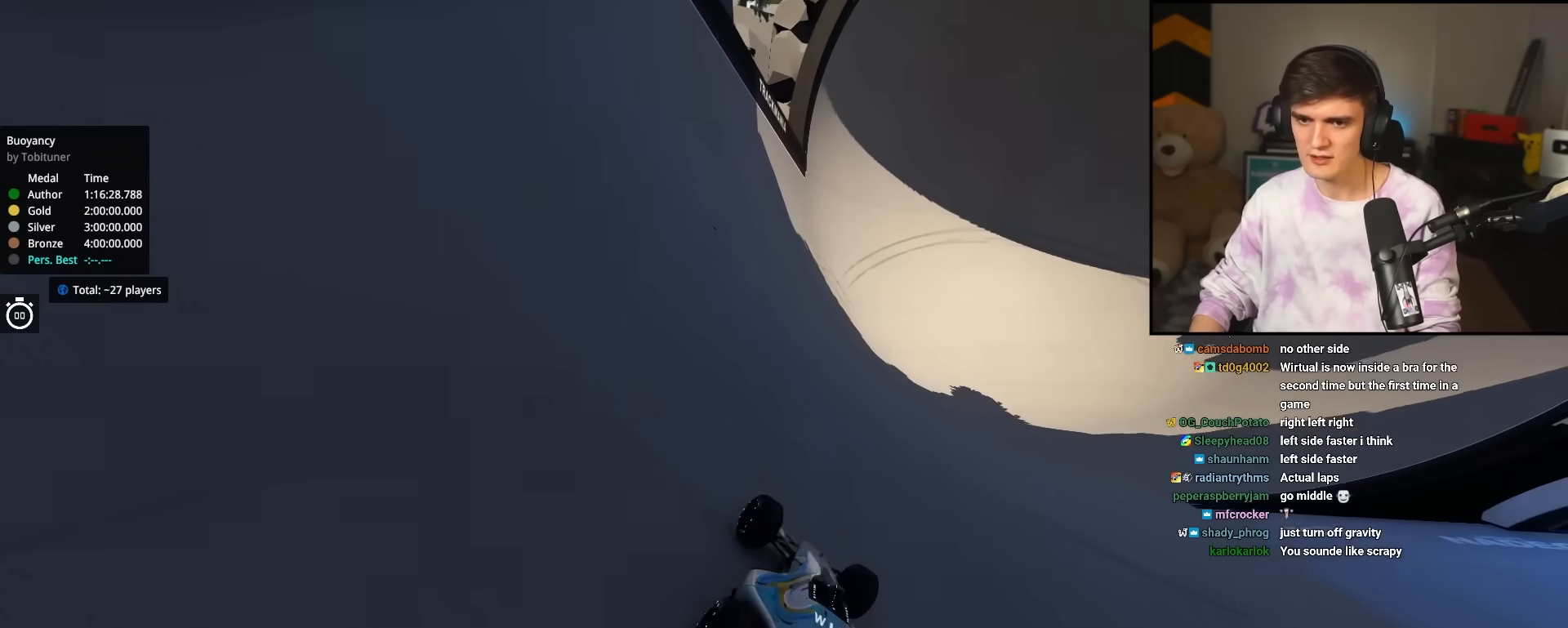
{"keys": ["up"], "events": [[233, "left", "up"], [333, "right", "down"], [467, "right", "up"]]}
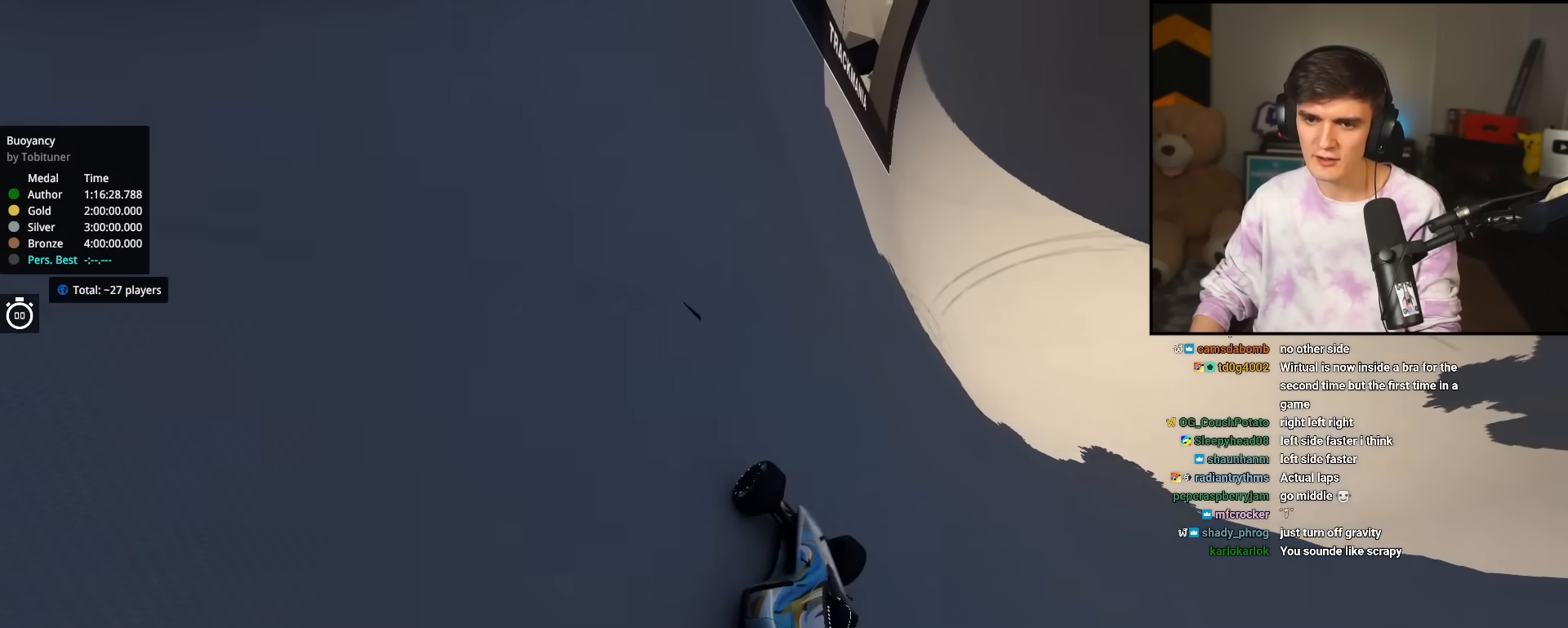
{"keys": ["up"], "events": [[300, "right", "down"], [483, "right", "up"]]}
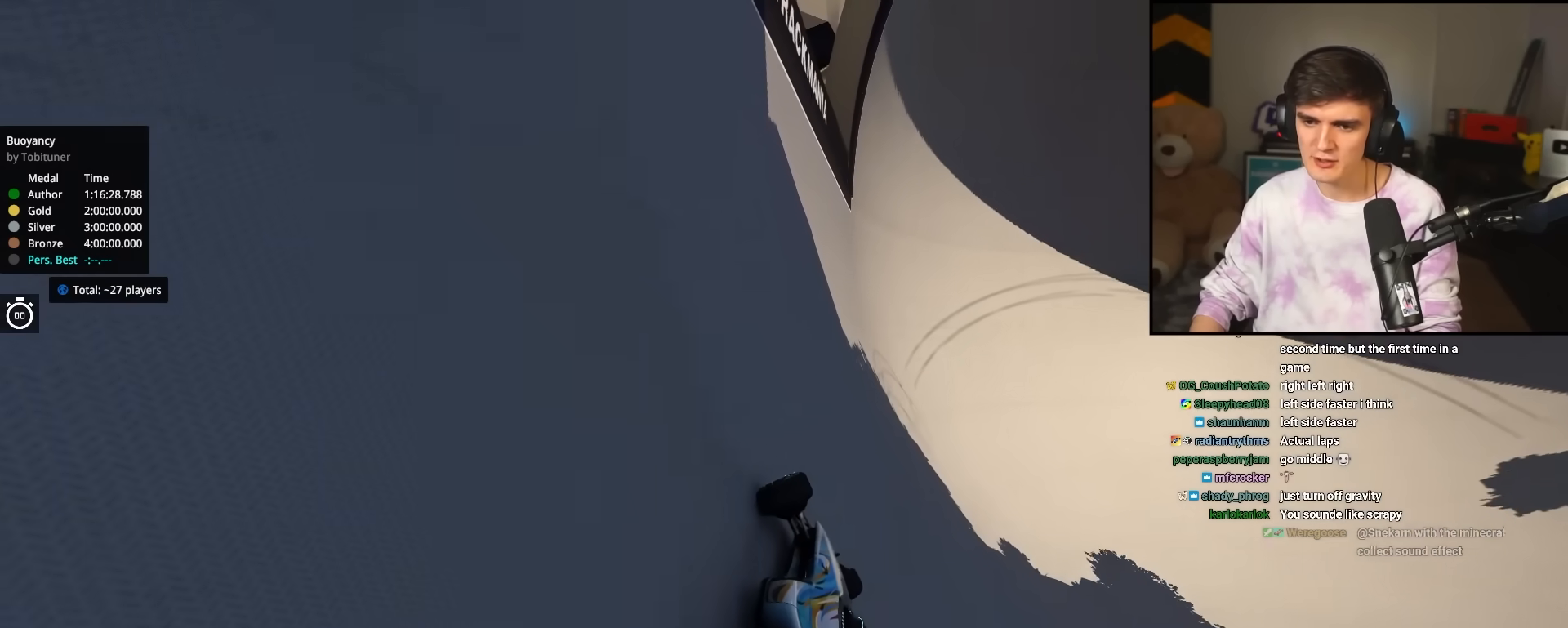
{"keys": ["right", "up"], "events": [[83, "right", "down"], [167, "right", "up"], [450, "right", "down"]]}
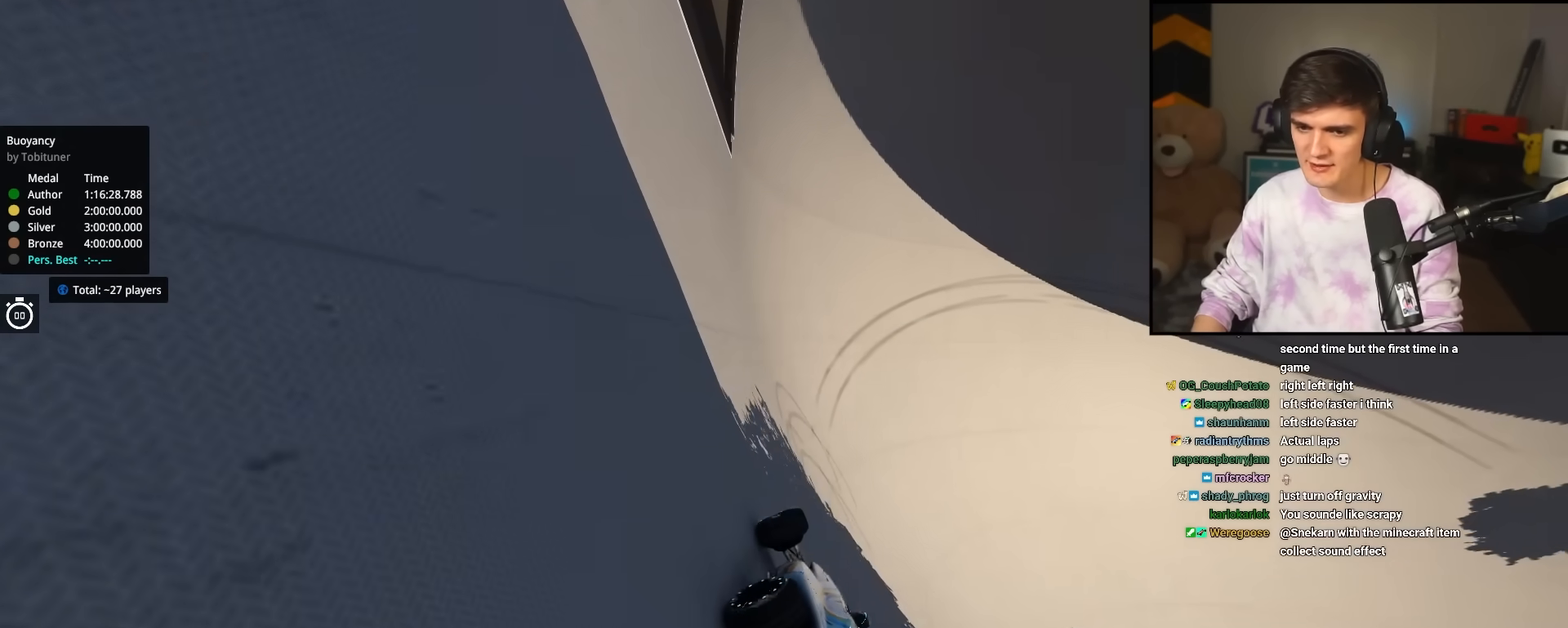
{"keys": ["up"], "events": [[50, "right", "up"], [283, "right", "down"], [467, "right", "up"]]}
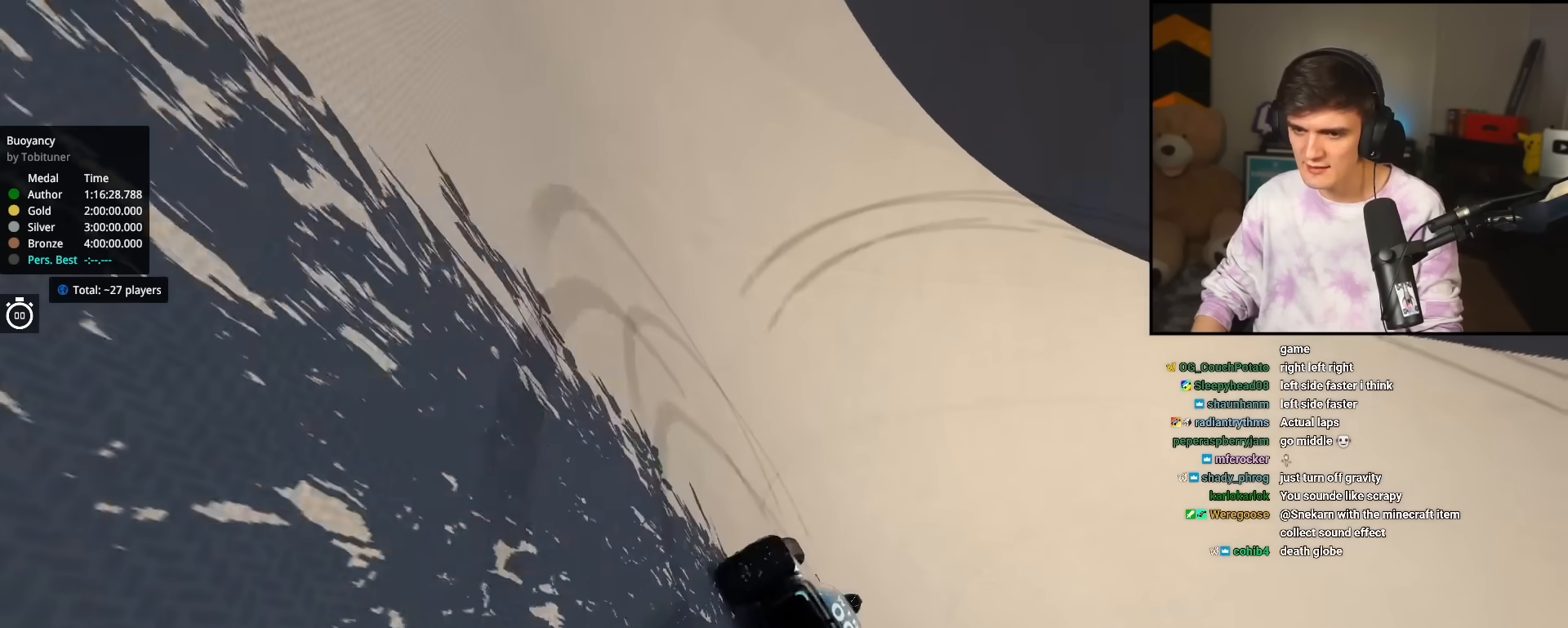
{"keys": ["right", "up"], "events": [[100, "right", "down"], [250, "right", "up"], [383, "right", "down"]]}
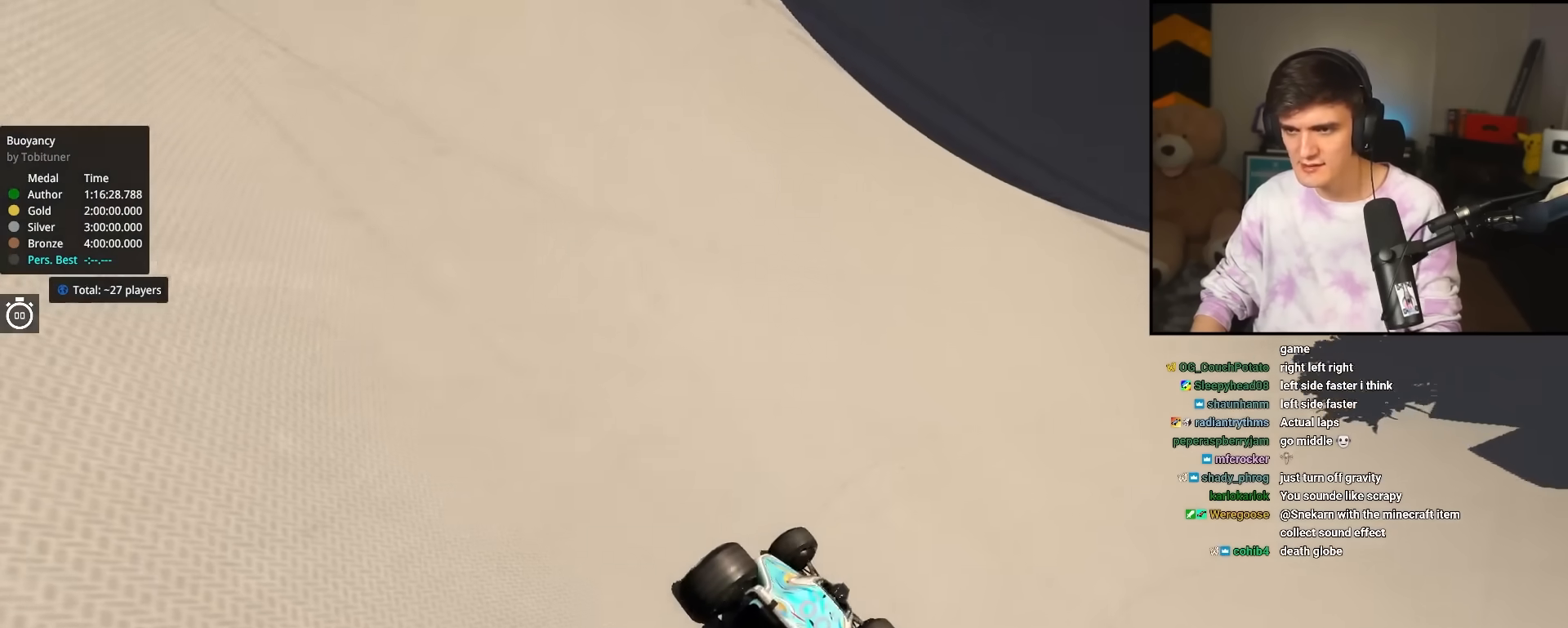
{"keys": ["left", "up"], "events": [[33, "right", "up"], [167, "left", "down"], [267, "left", "up"], [500, "left", "down"]]}
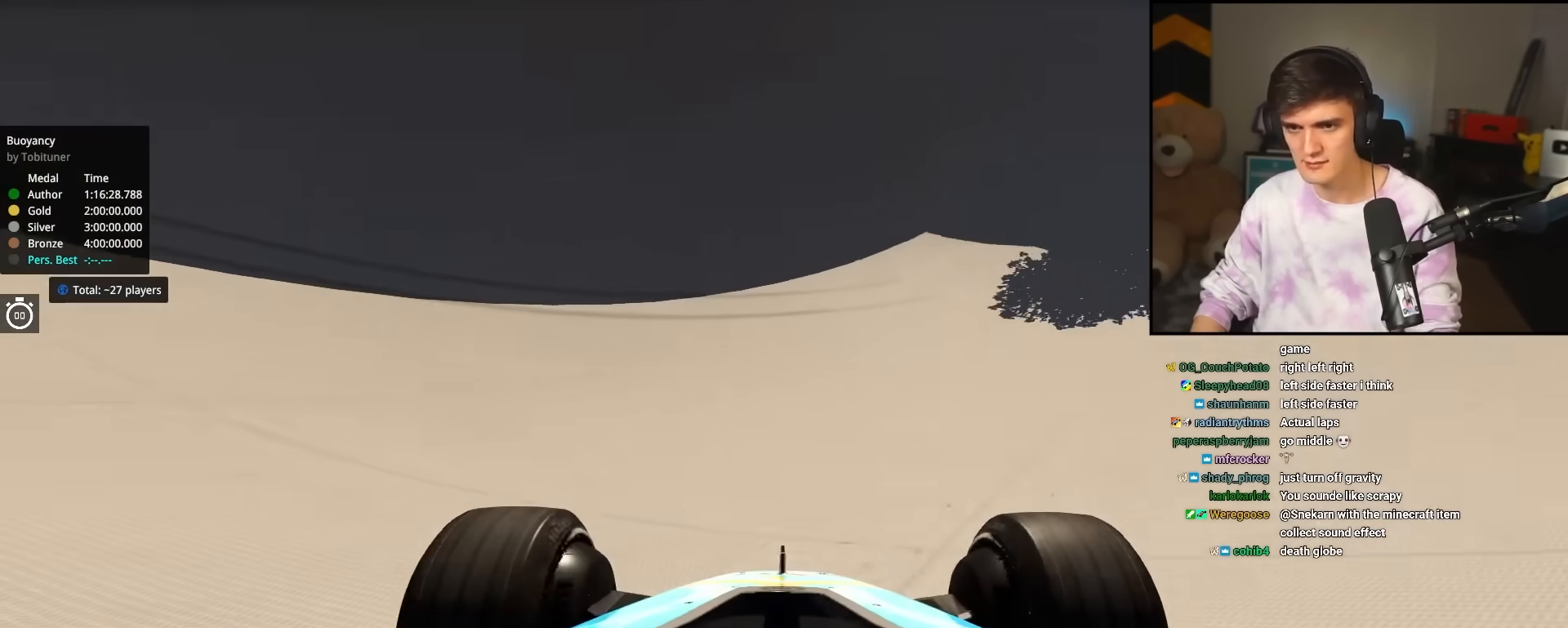
{"keys": ["up"], "events": [[133, "left", "up"], [333, "left", "down"], [367, "left", "up"]]}
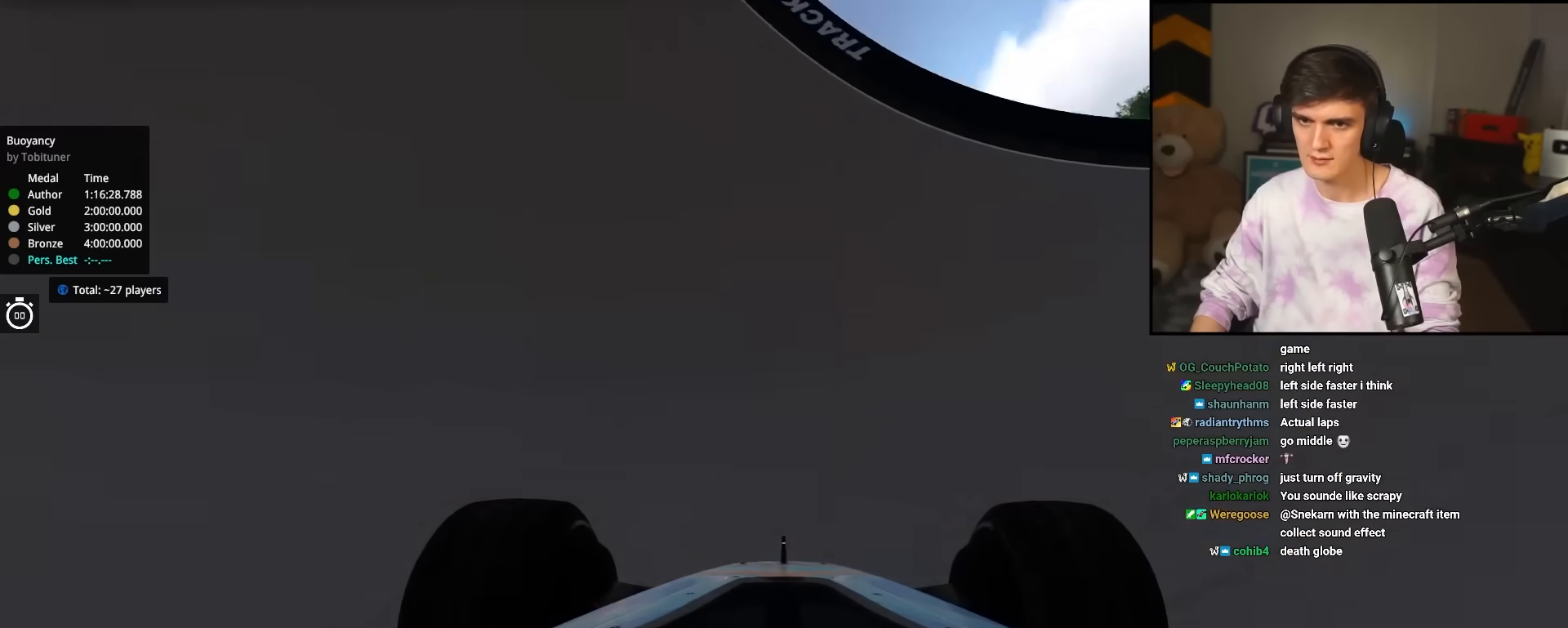
{"keys": ["up"], "events": [[67, "left", "down"], [150, "left", "up"]]}
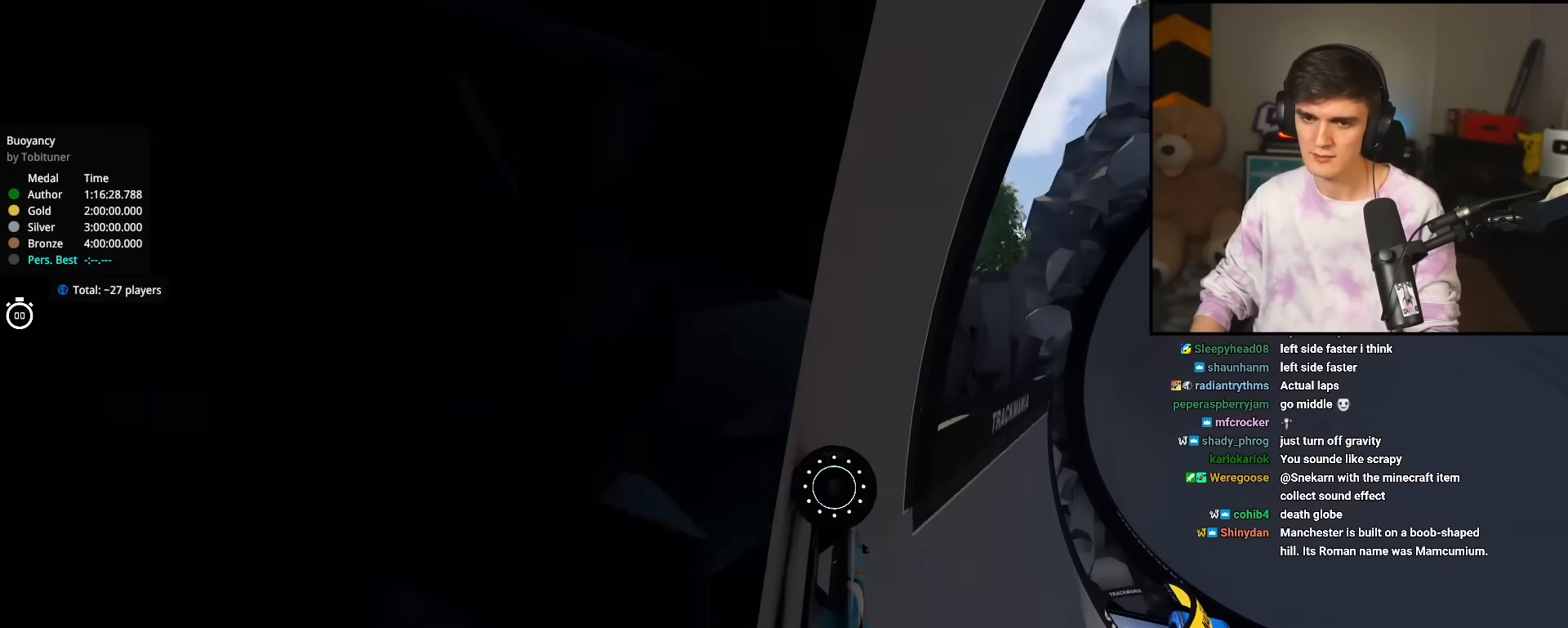
{"keys": ["right", "up"], "events": [[83, "right", "down"], [217, "right", "up"], [300, "right", "down"]]}
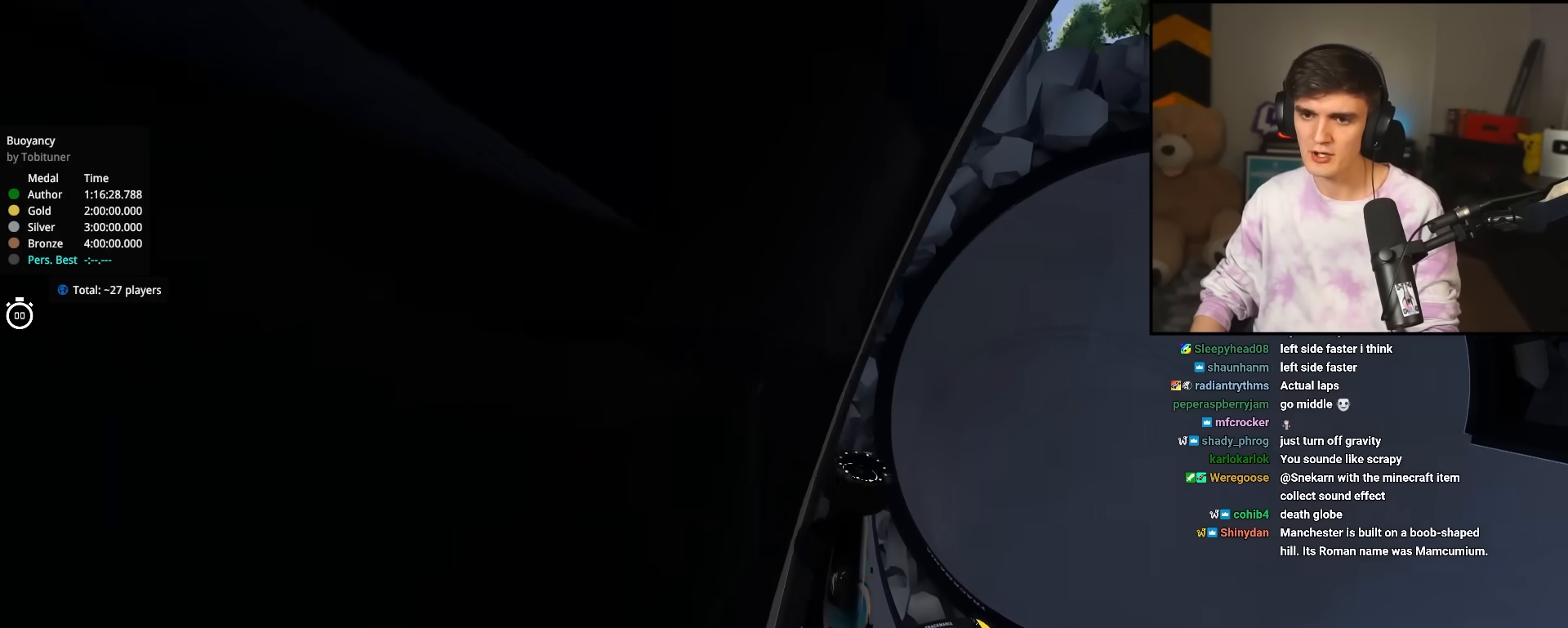
{"keys": ["right", "up"], "events": []}
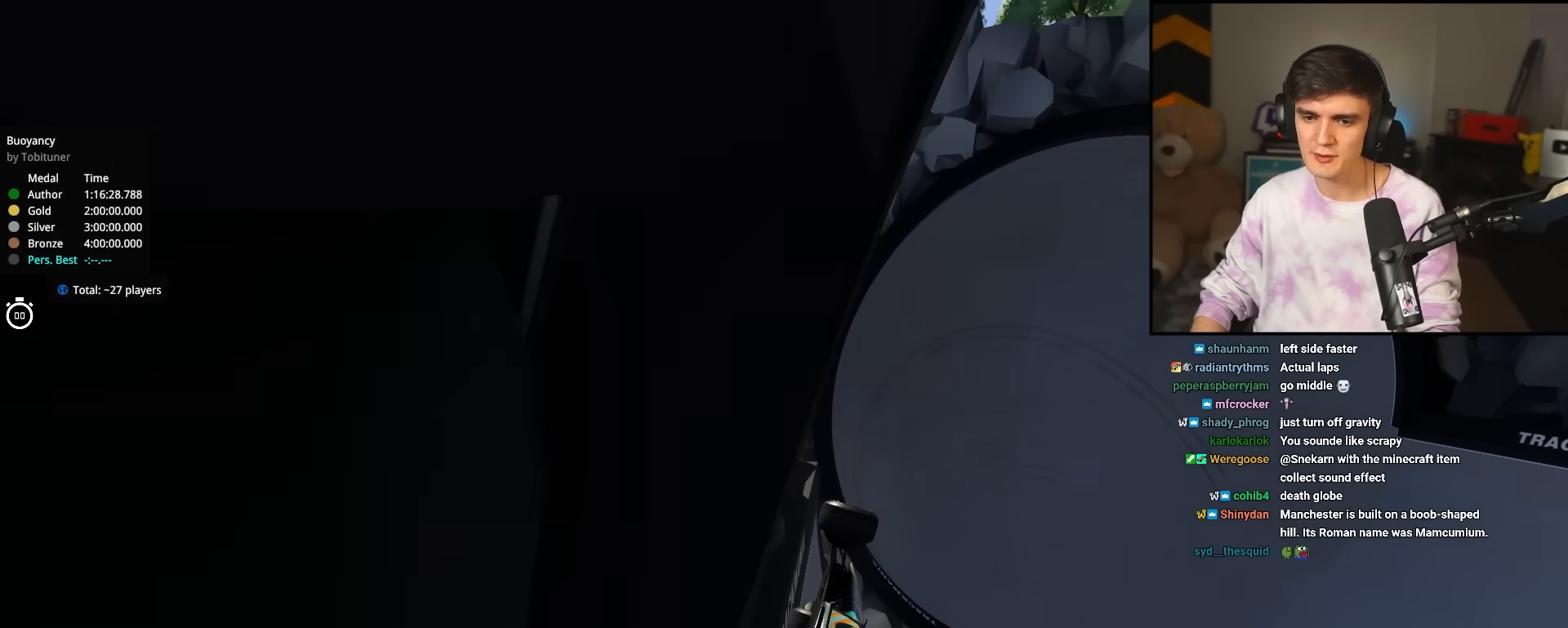
{"keys": ["right", "up"], "events": []}
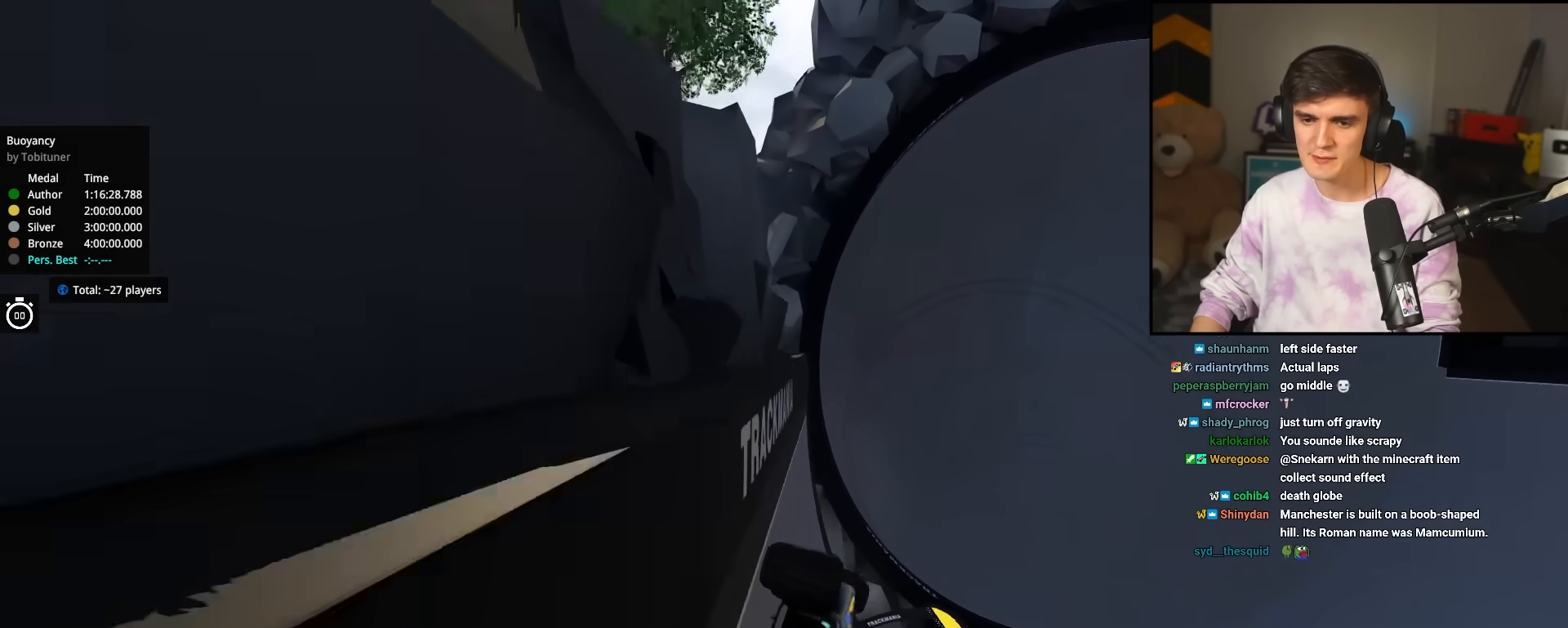
{"keys": ["up"], "events": [[400, "right", "up"]]}
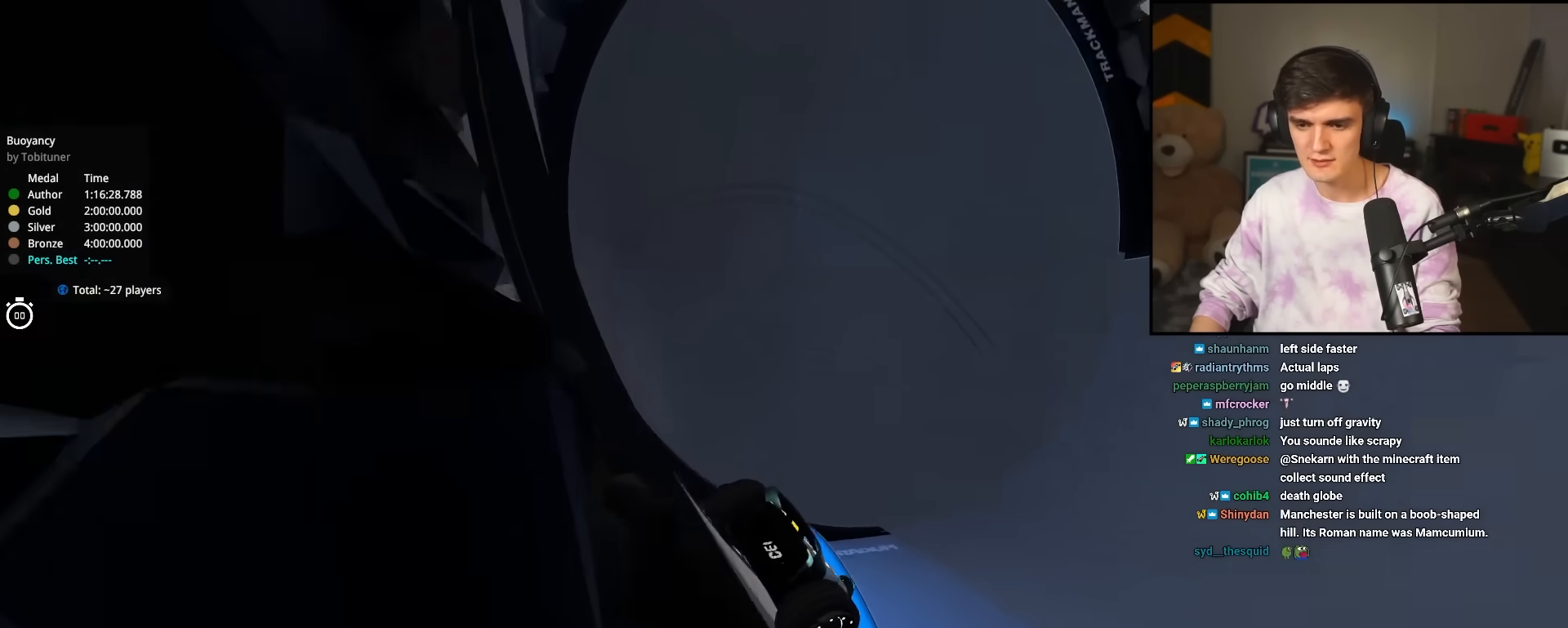
{"keys": ["up"], "events": [[133, "left", "down"], [467, "left", "up"]]}
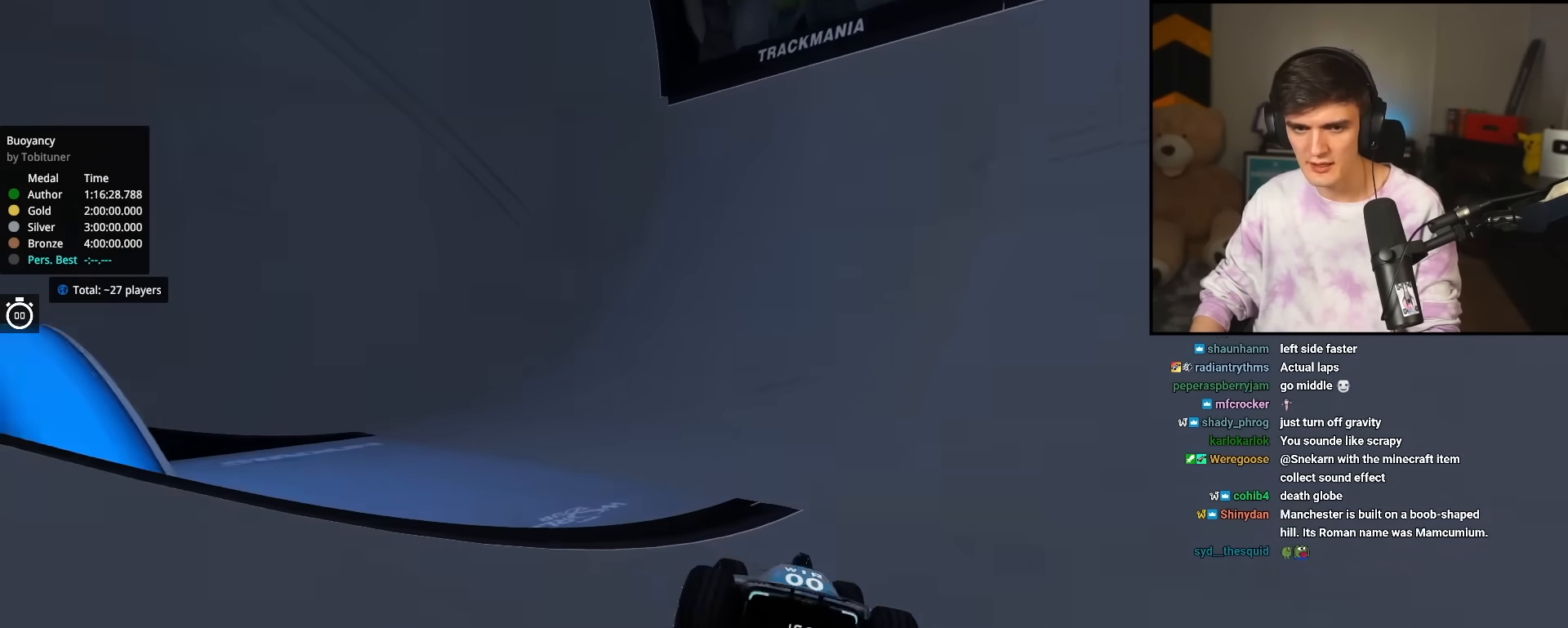
{"keys": ["up"], "events": [[117, "left", "down"], [167, "left", "up"]]}
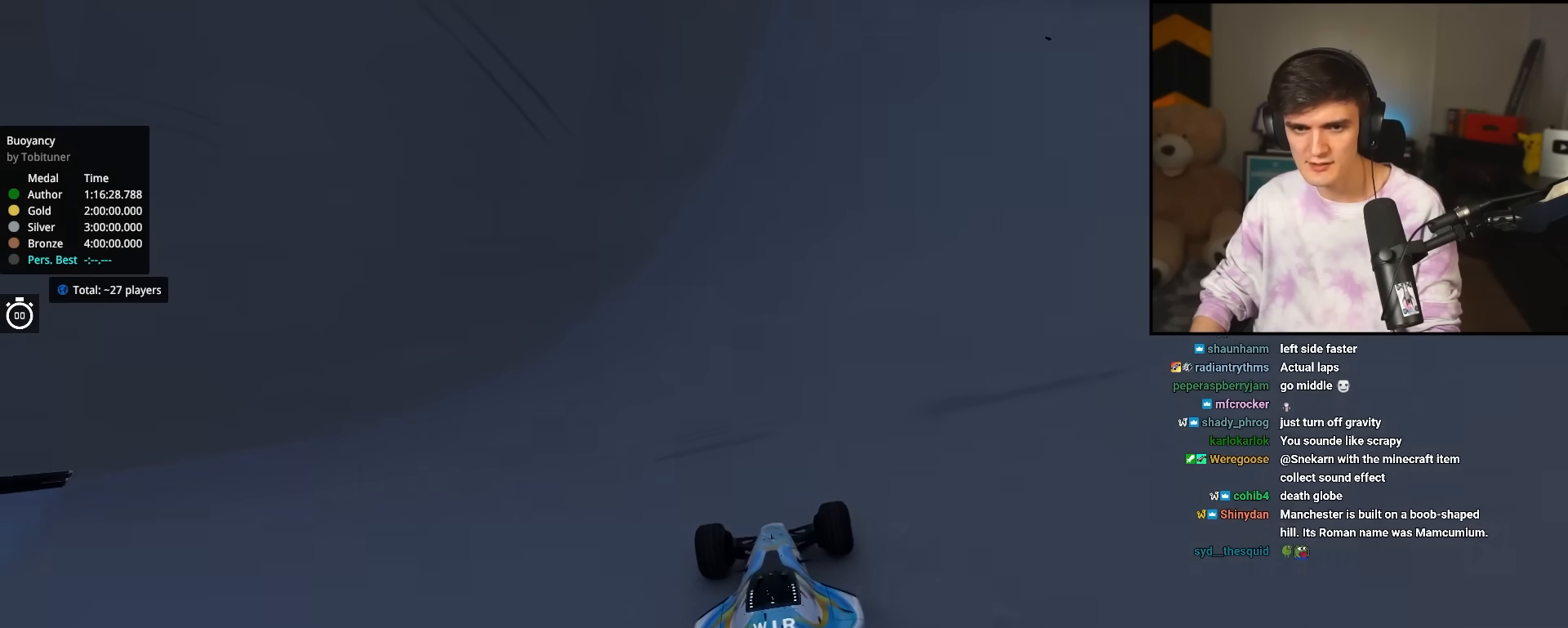
{"keys": ["up"], "events": [[33, "left", "down"], [317, "left", "up"]]}
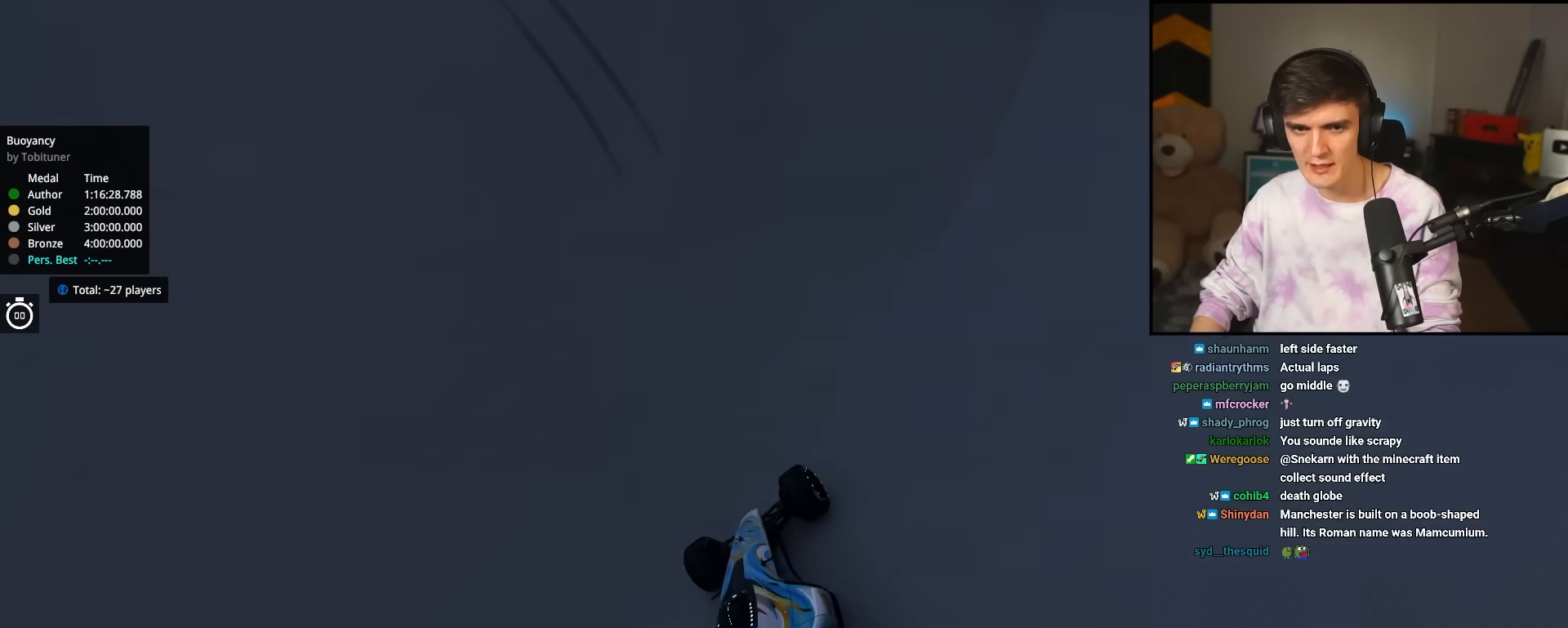
{"keys": ["up"], "events": [[117, "right", "down"], [167, "right", "up"], [217, "left", "down"], [367, "left", "up"]]}
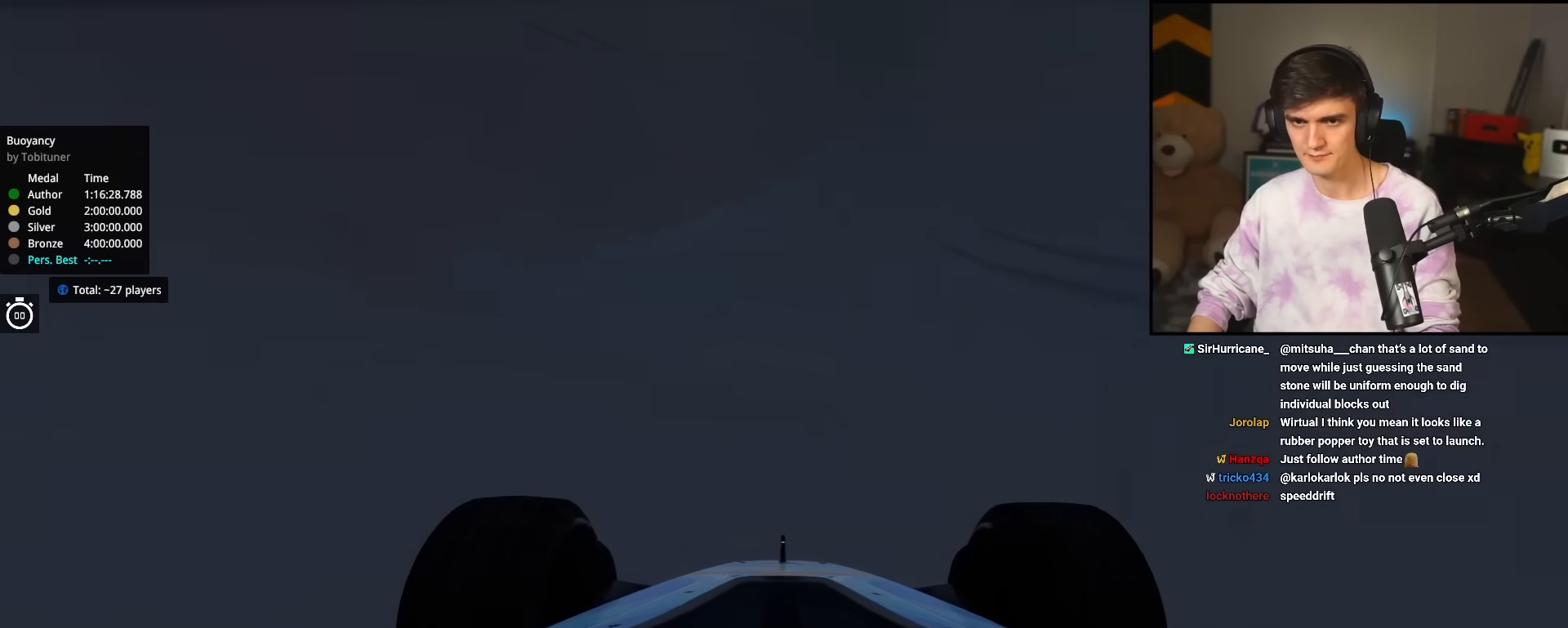
{"keys": ["up"], "events": [[100, "left", "down"], [183, "left", "up"], [333, "left", "down"], [467, "left", "up"]]}
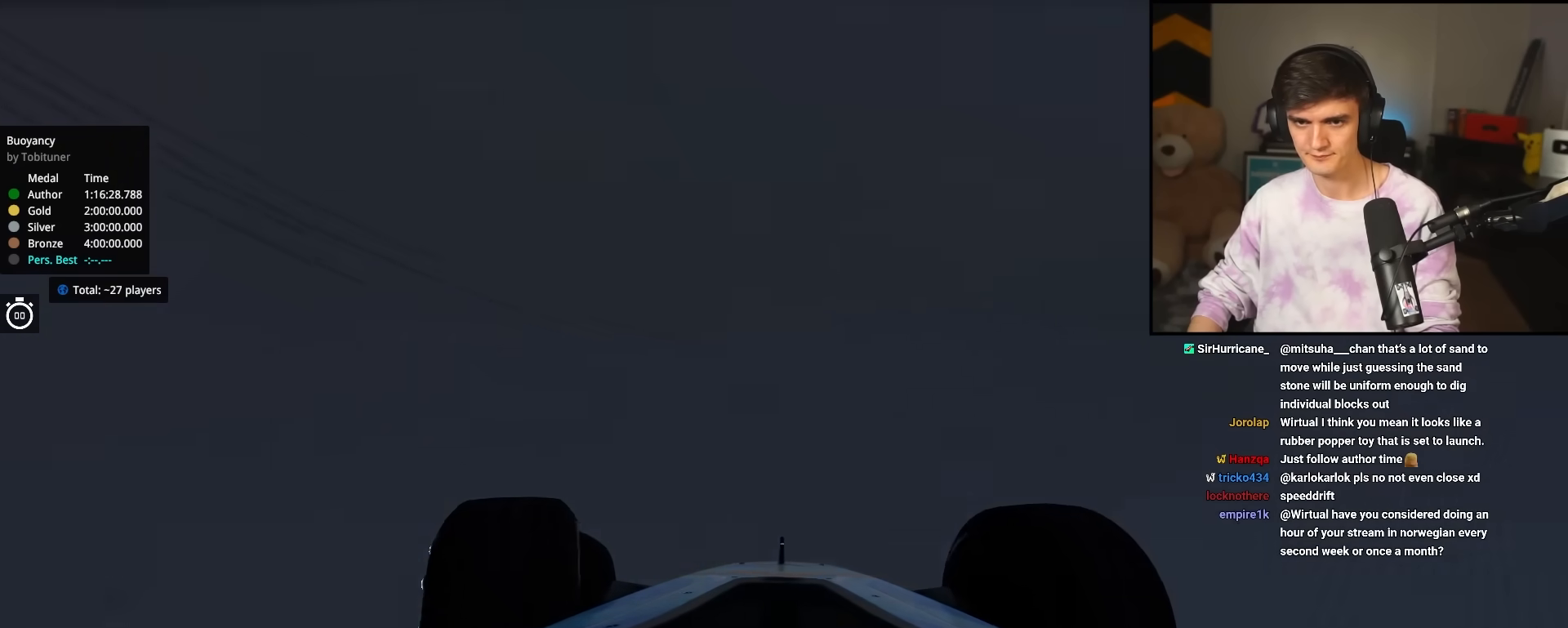
{"keys": ["left", "up"], "events": [[150, "left", "down"]]}
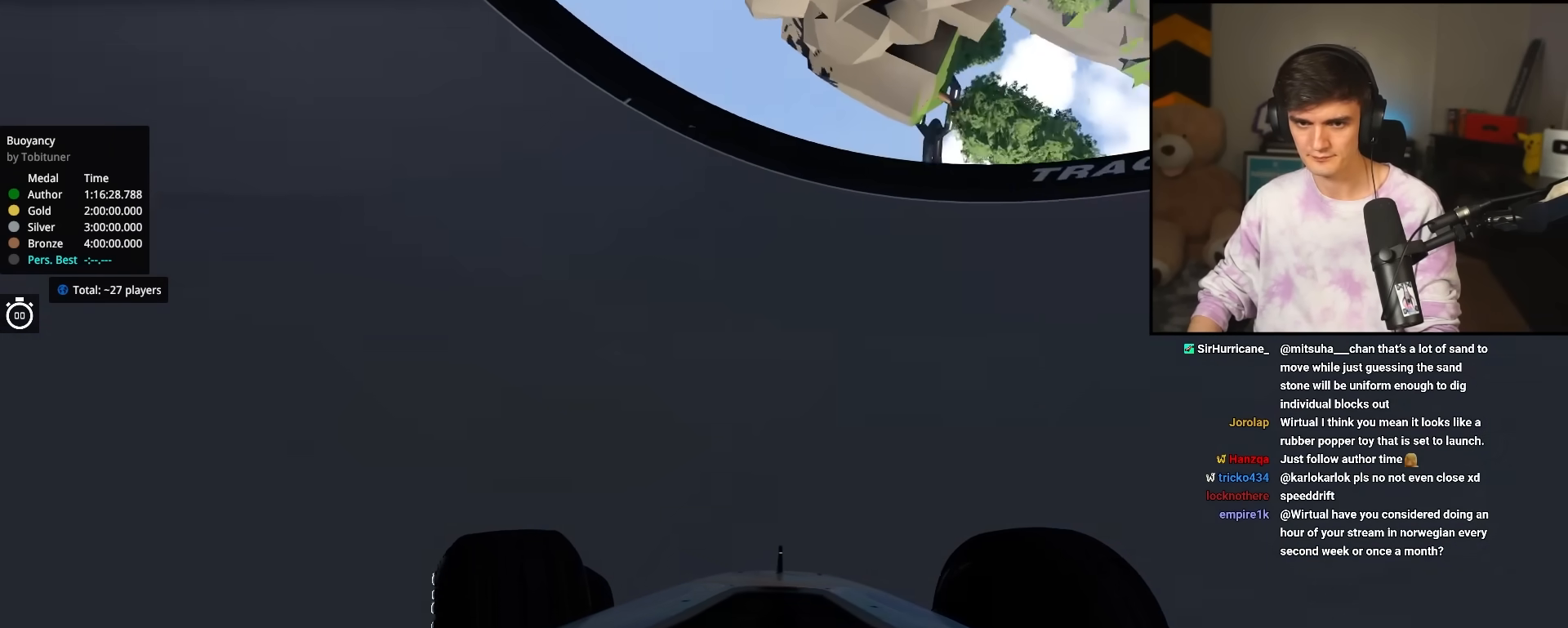
{"keys": ["left", "up"], "events": [[33, "up", "up"], [117, "up", "down"]]}
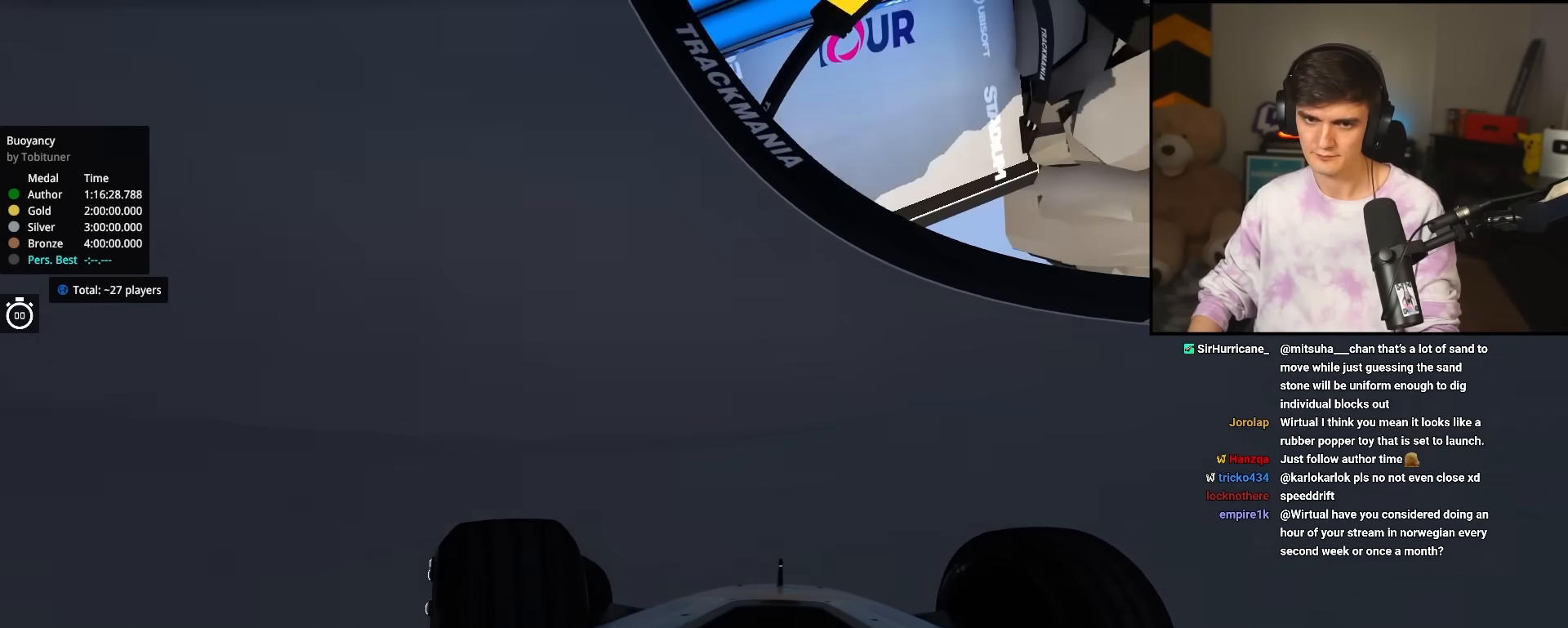
{"keys": ["up"], "events": [[417, "left", "up"]]}
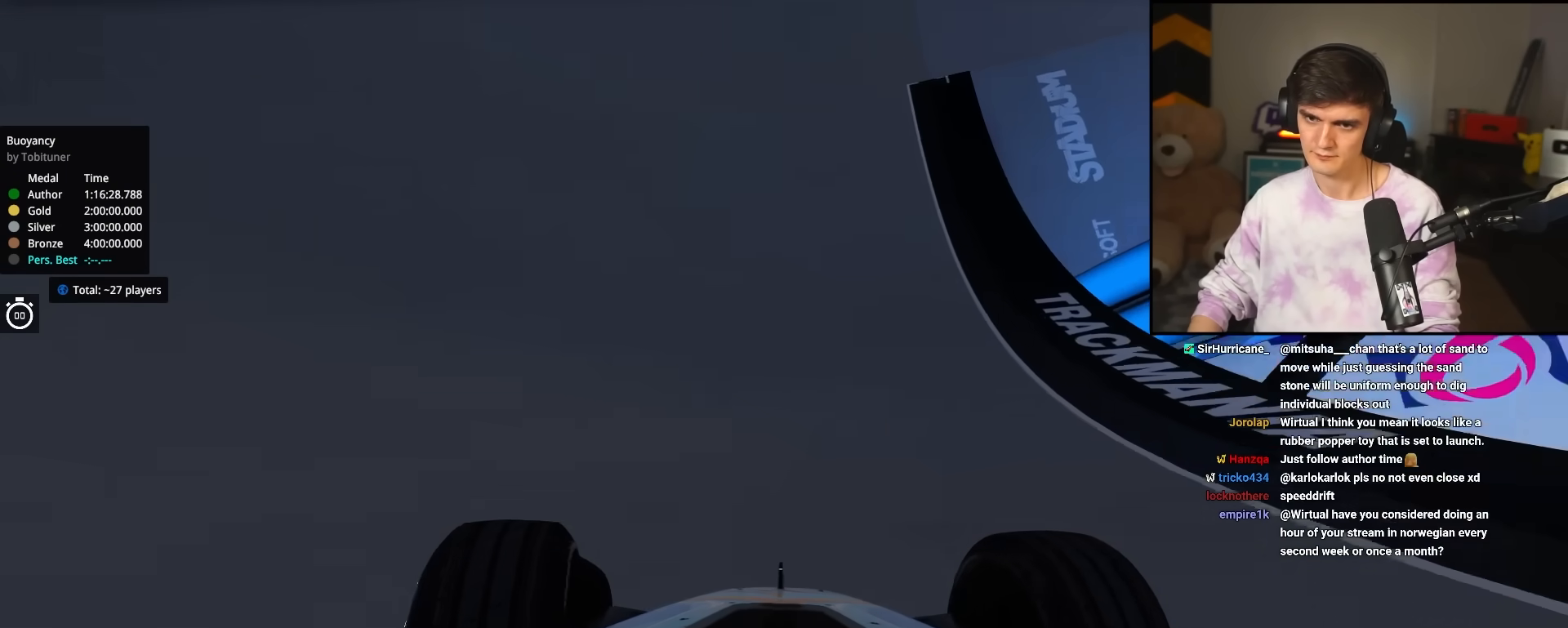
{"keys": ["right", "up"], "events": [[150, "right", "down"]]}
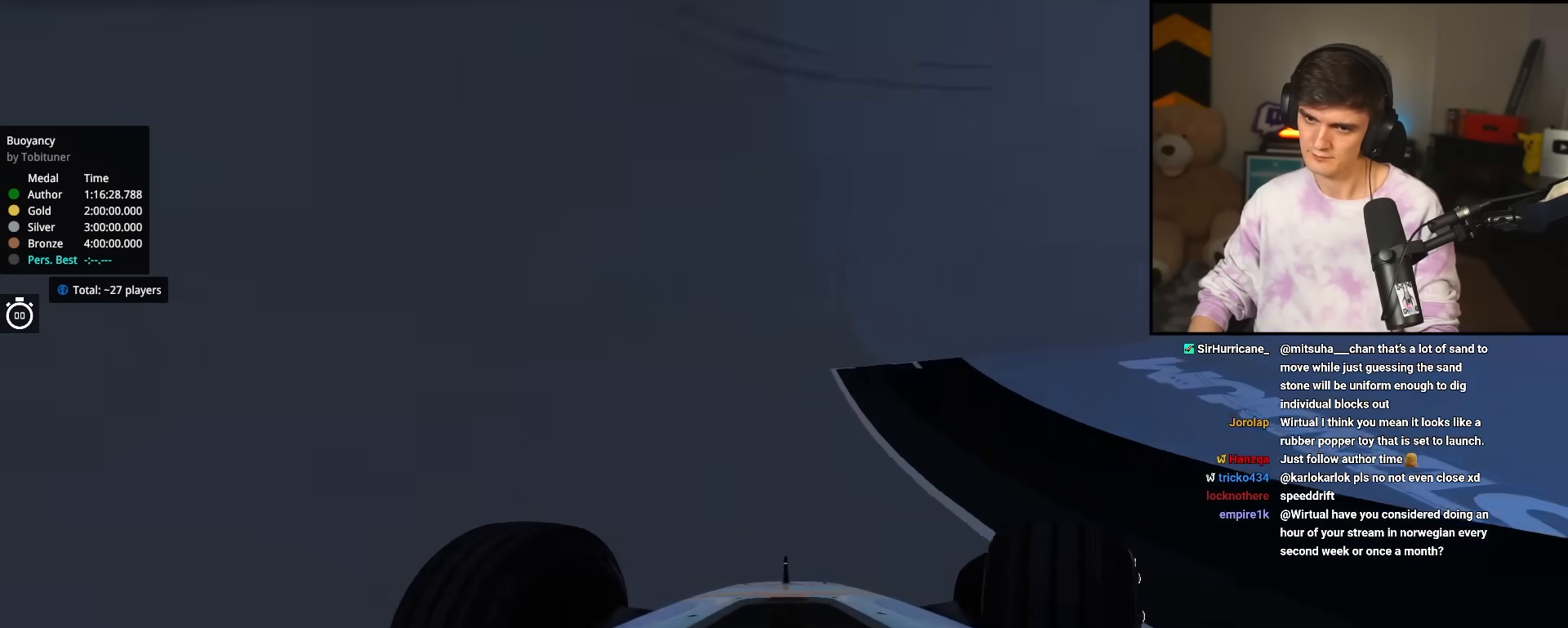
{"keys": ["right", "up"], "events": [[267, "right", "up"], [350, "right", "down"]]}
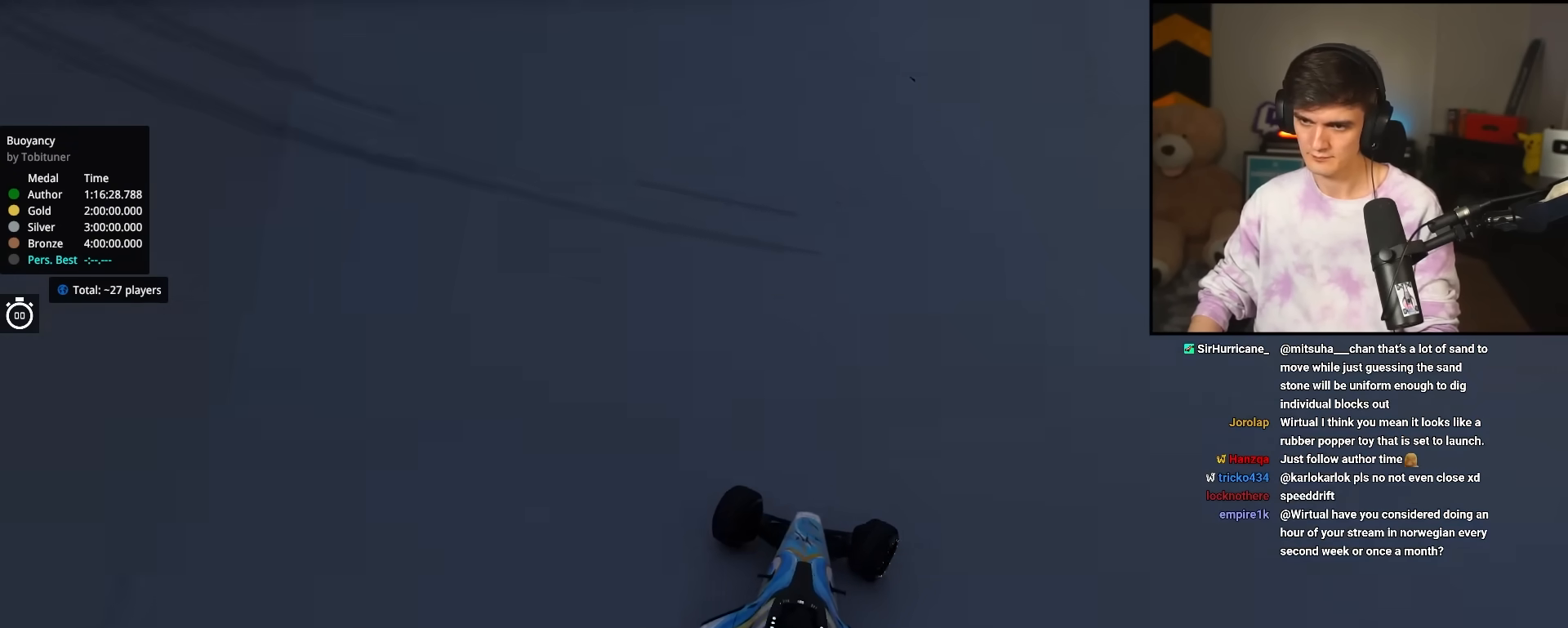
{"keys": ["right", "up"], "events": []}
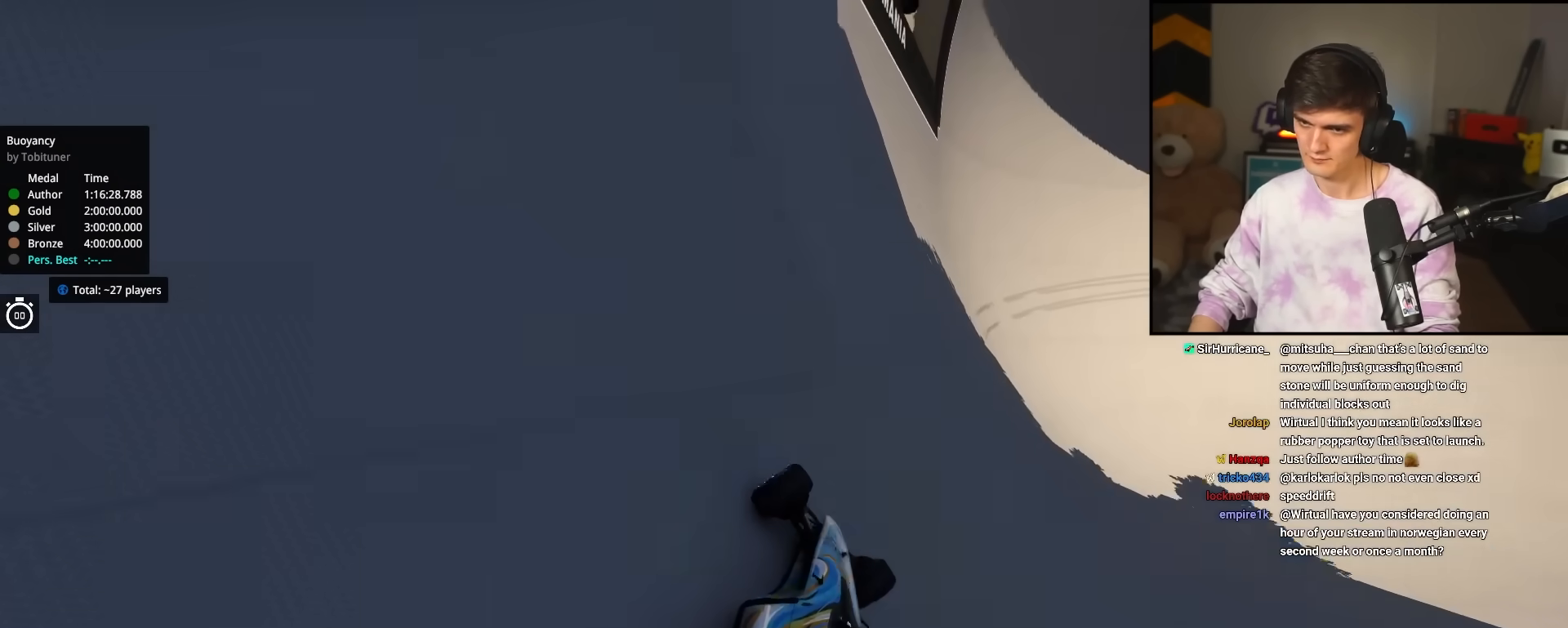
{"keys": ["up"], "events": [[433, "right", "up"]]}
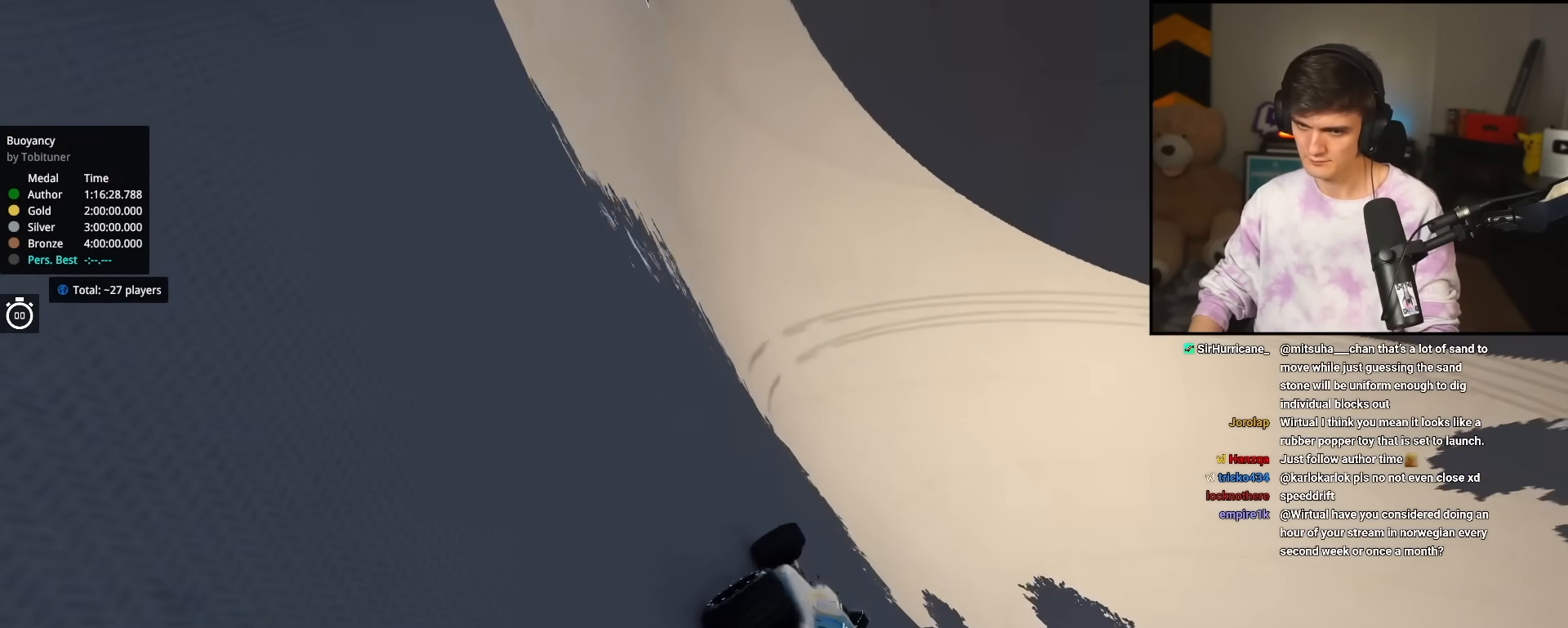
{"keys": ["right", "up"], "events": [[33, "right", "down"]]}
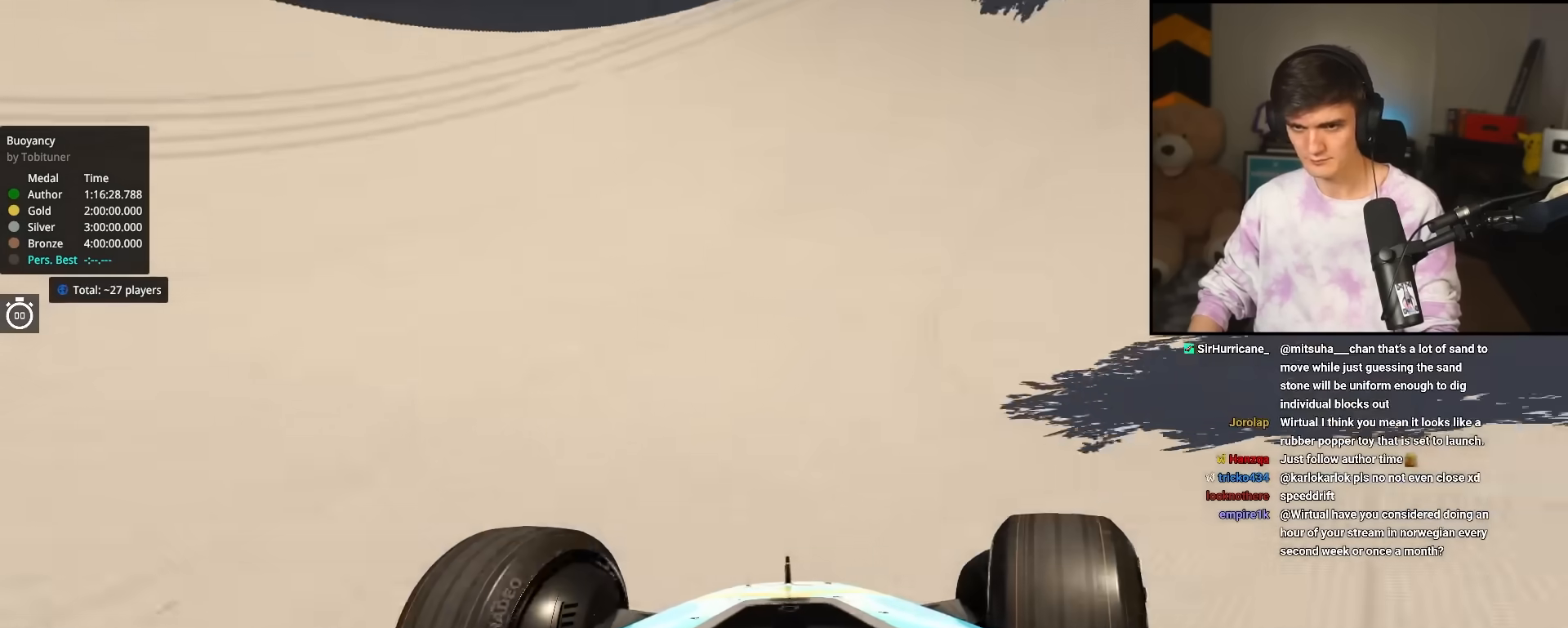
{"keys": ["left", "up"], "events": [[133, "right", "up"], [183, "left", "down"]]}